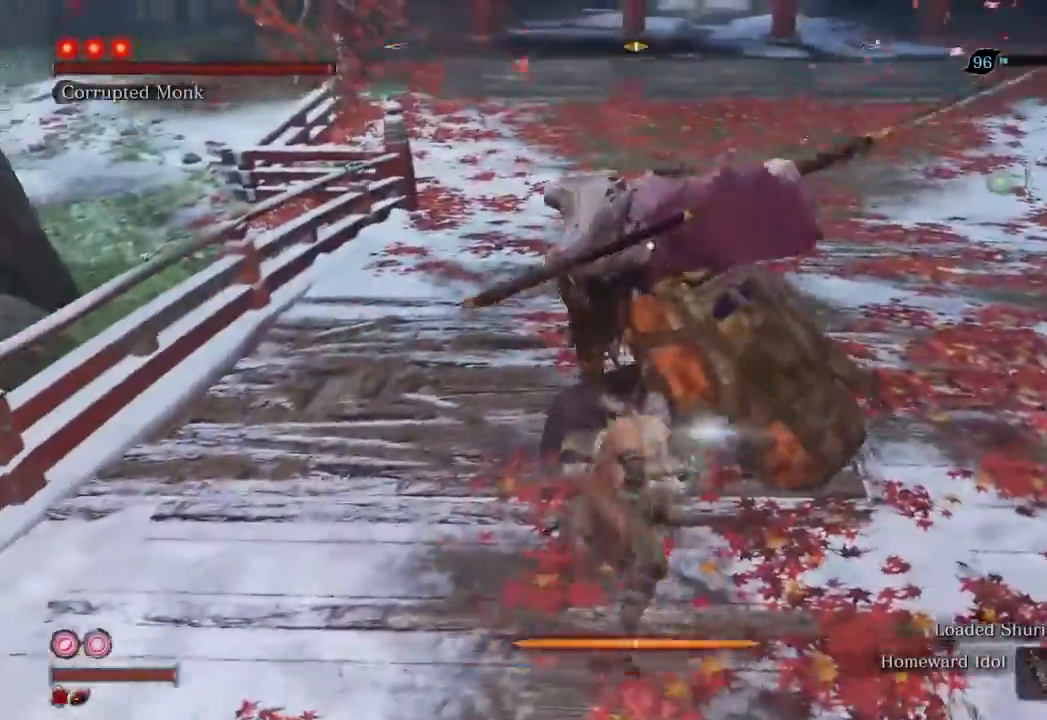
Gameplay with a controller (Xbox layout); each line is a JSON object with the inputs held at the frame after it. "events" lists button and stick changes between this image and that frame as [ms after this image, input, new state], when the widget could be followed in between. Not read: L3.
{"buttons": [], "left_stick": "center", "right_stick": "center", "events": [[267, "R1", "up"], [367, "R1", "down"], [467, "R1", "up"]]}
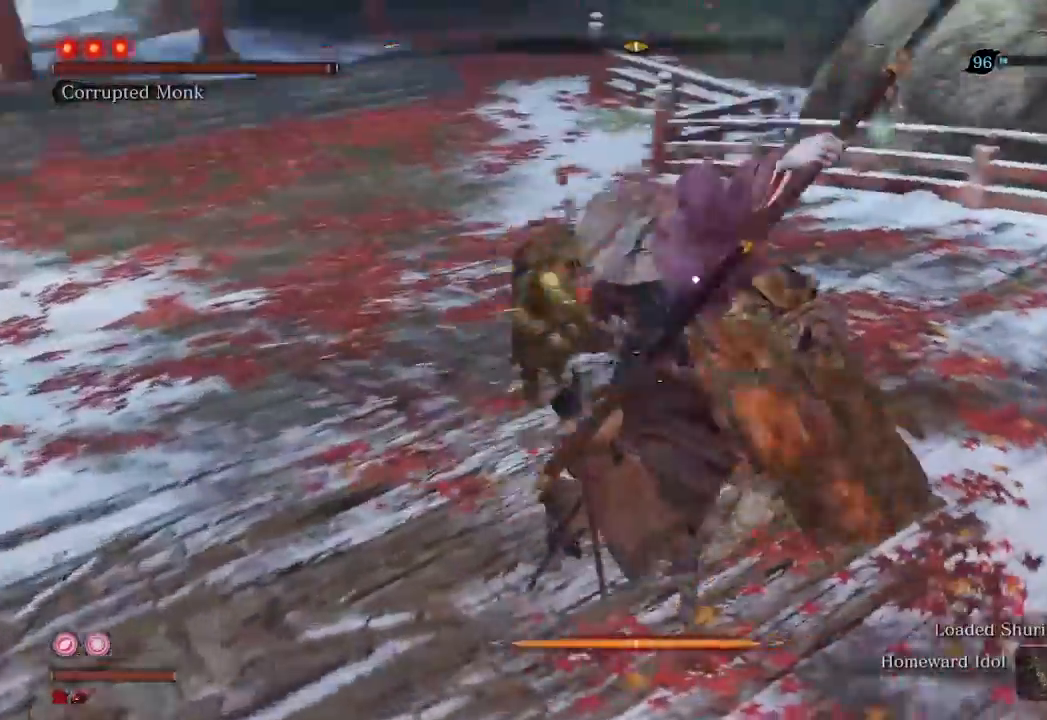
{"buttons": [], "left_stick": "center", "right_stick": "center", "events": []}
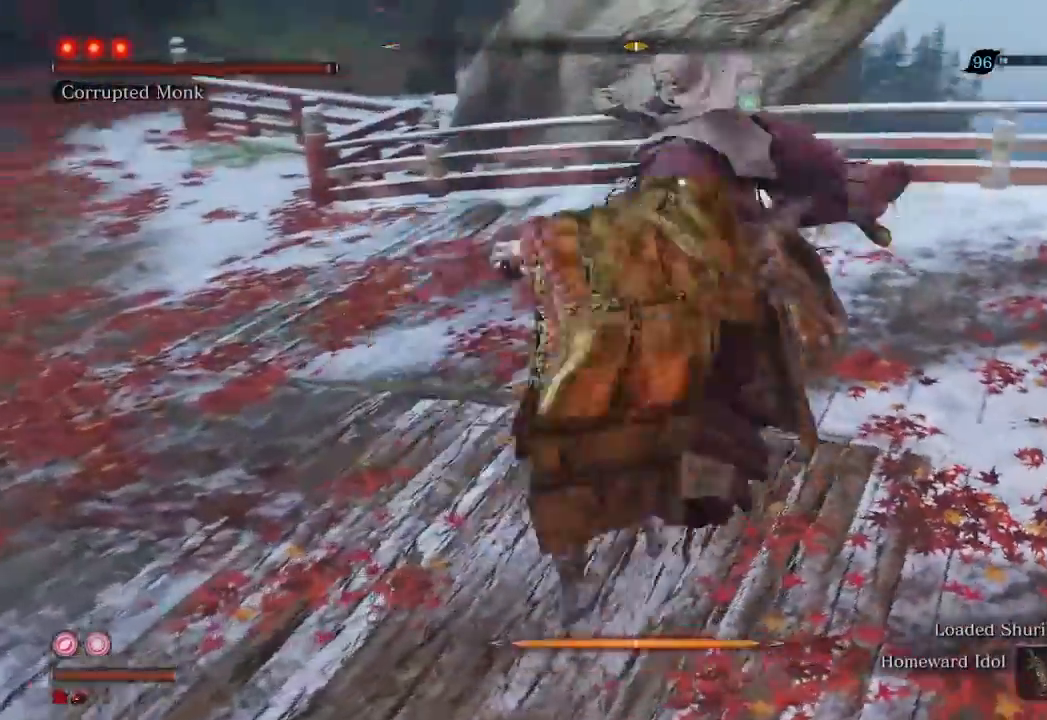
{"buttons": [], "left_stick": "center", "right_stick": "center", "events": []}
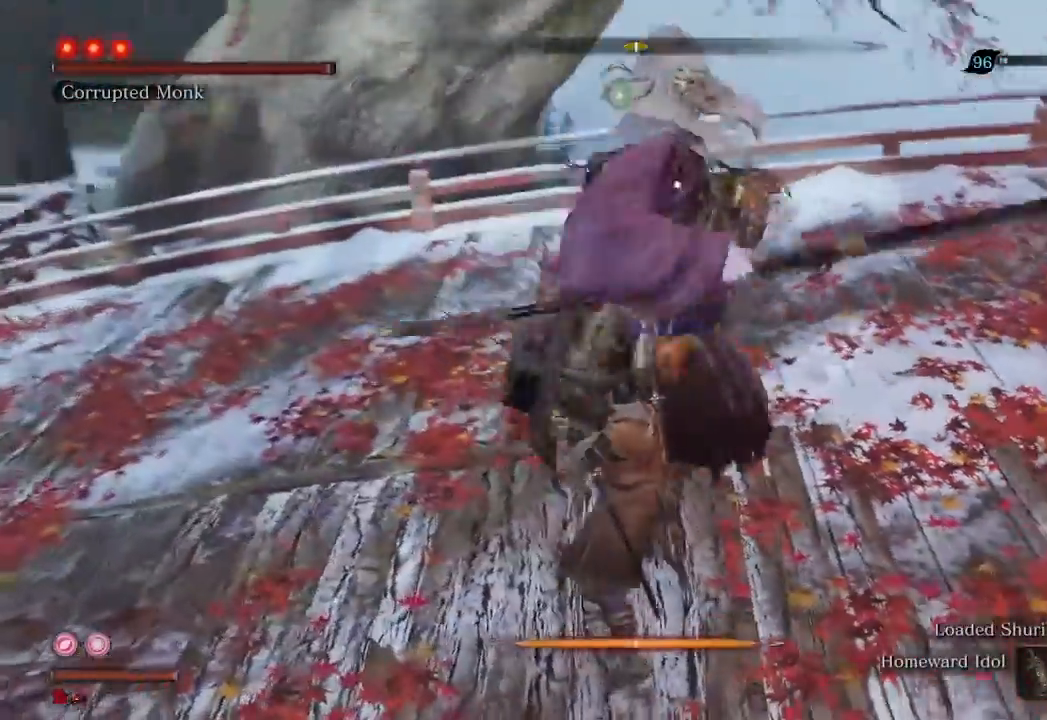
{"buttons": ["R1"], "left_stick": "center", "right_stick": "center", "events": [[200, "R2", "down"], [333, "R2", "up"], [500, "R1", "down"]]}
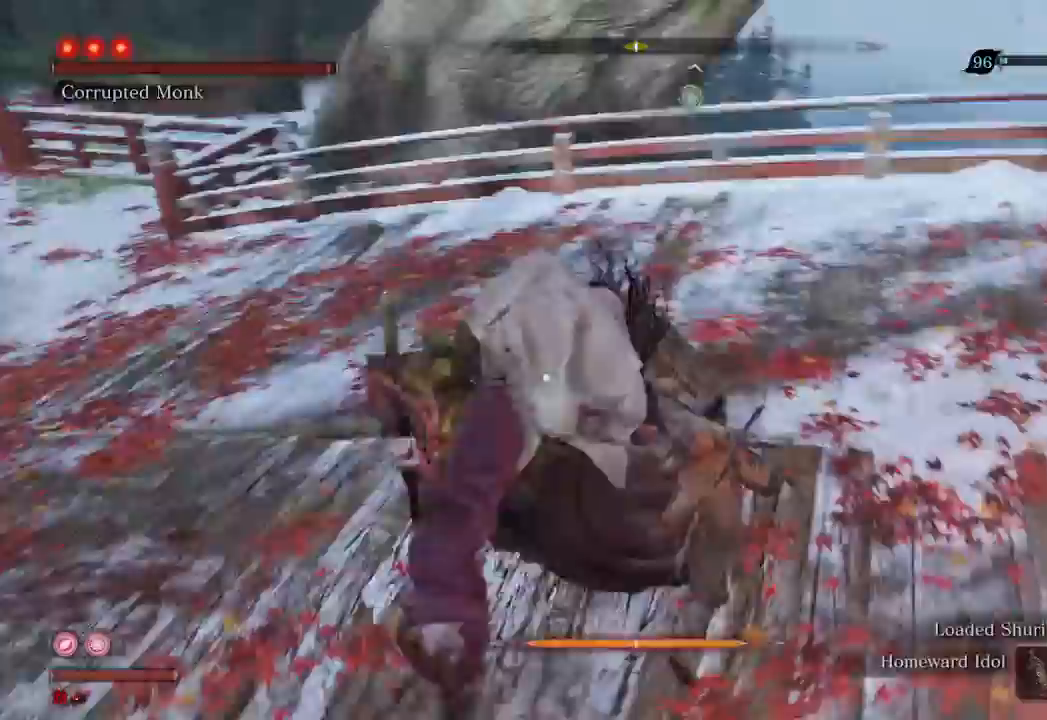
{"buttons": ["R1"], "left_stick": "center", "right_stick": "center", "events": []}
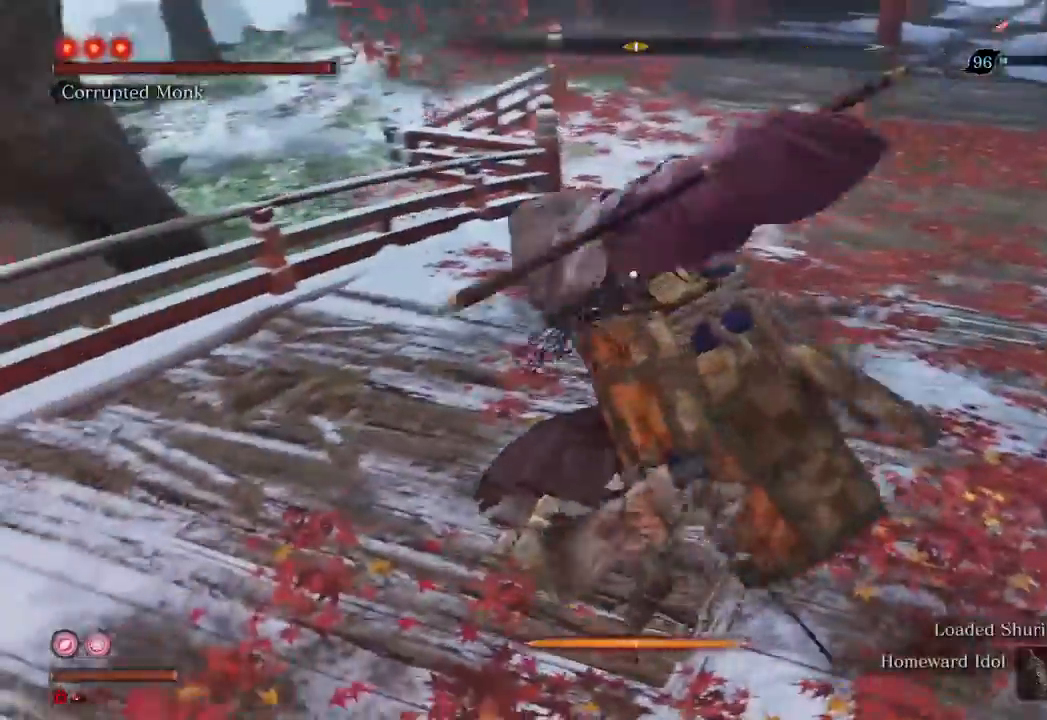
{"buttons": [], "left_stick": "center", "right_stick": "center", "events": [[433, "R1", "up"]]}
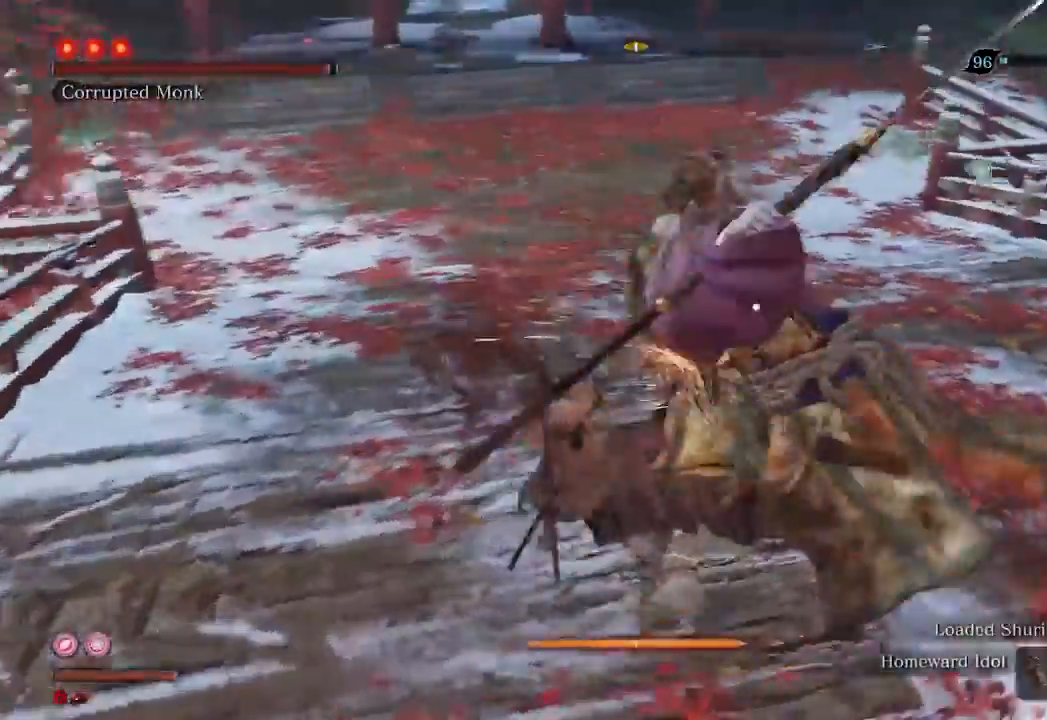
{"buttons": [], "left_stick": "center", "right_stick": "center", "events": [[100, "R1", "down"], [167, "R1", "up"]]}
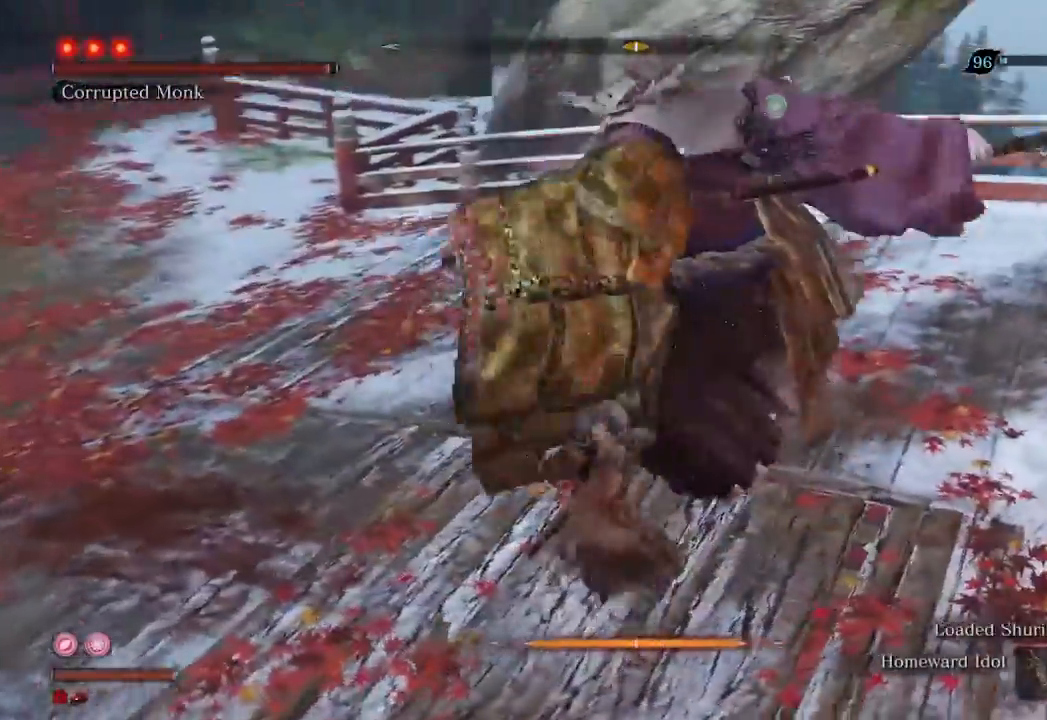
{"buttons": [], "left_stick": "center", "right_stick": "center", "events": []}
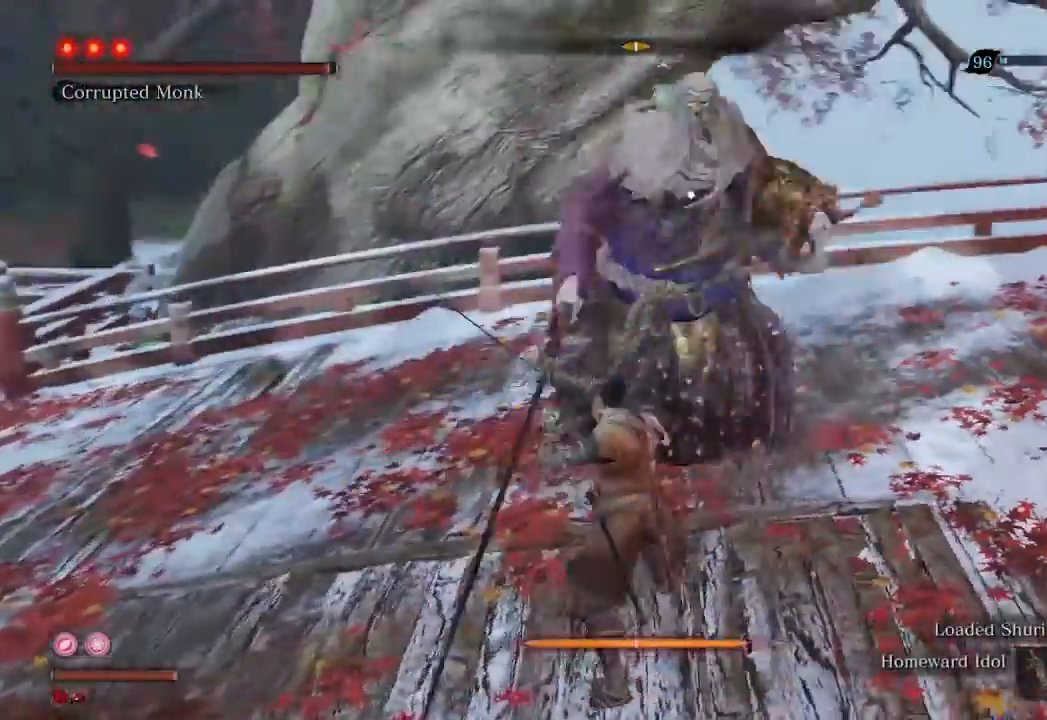
{"buttons": ["R2"], "left_stick": "center", "right_stick": "center", "events": [[400, "R2", "down"]]}
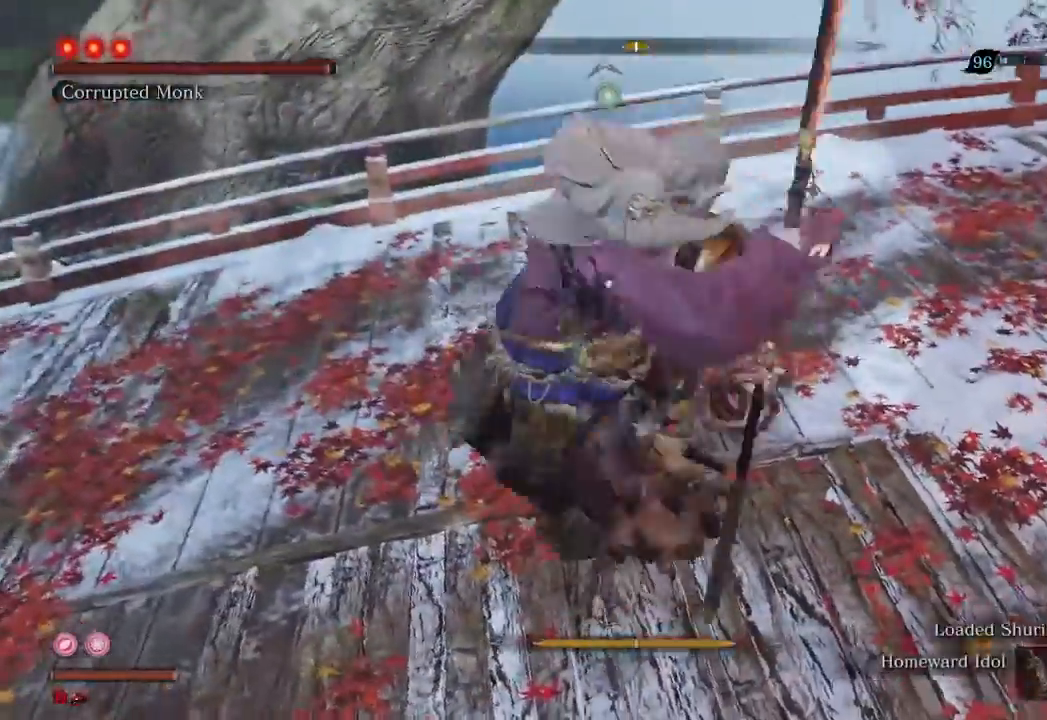
{"buttons": ["R1"], "left_stick": "center", "right_stick": "center", "events": [[33, "R2", "up"], [233, "R1", "down"]]}
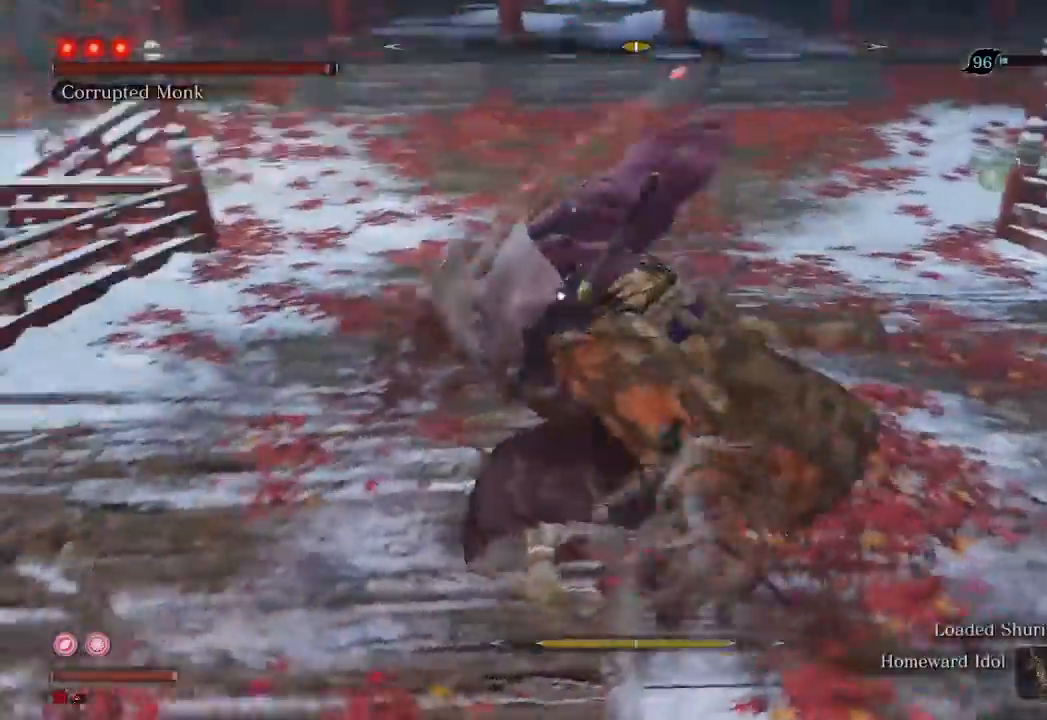
{"buttons": ["R1"], "left_stick": "center", "right_stick": "center", "events": []}
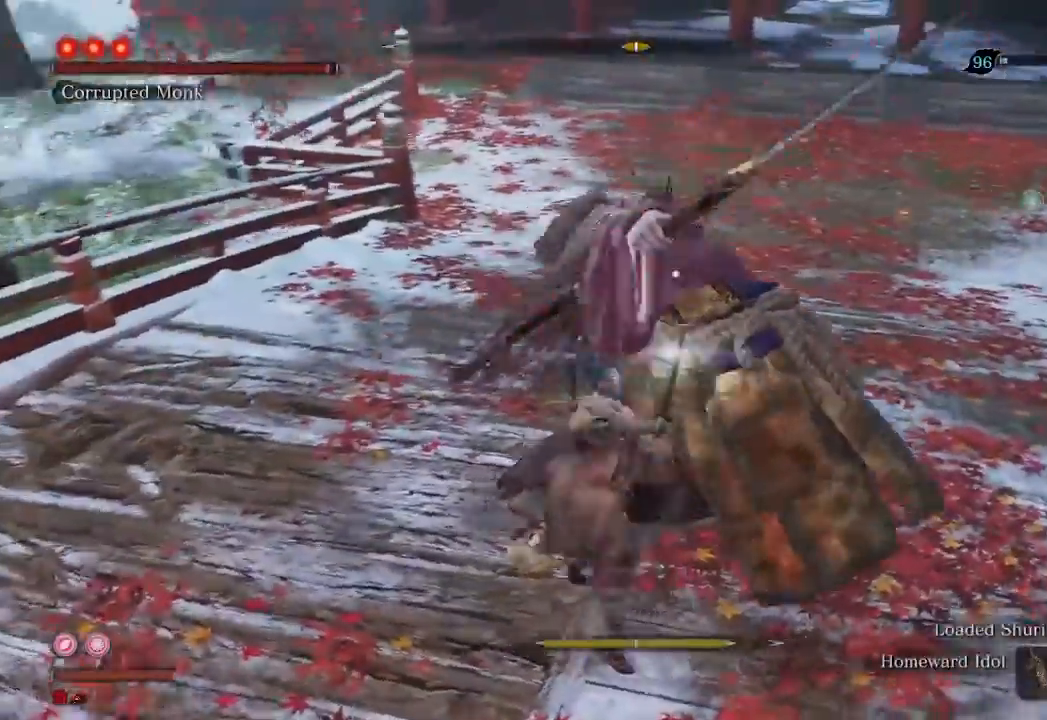
{"buttons": [], "left_stick": "center", "right_stick": "center", "events": [[167, "R1", "up"], [267, "R1", "down"], [400, "R1", "up"]]}
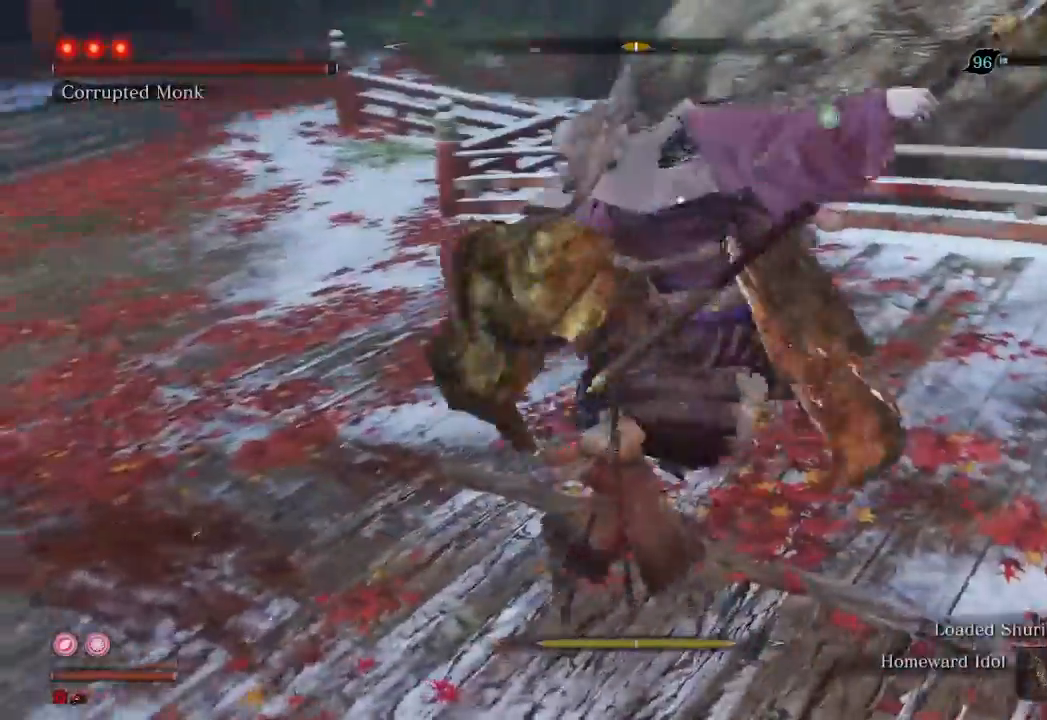
{"buttons": [], "left_stick": "center", "right_stick": "center", "events": []}
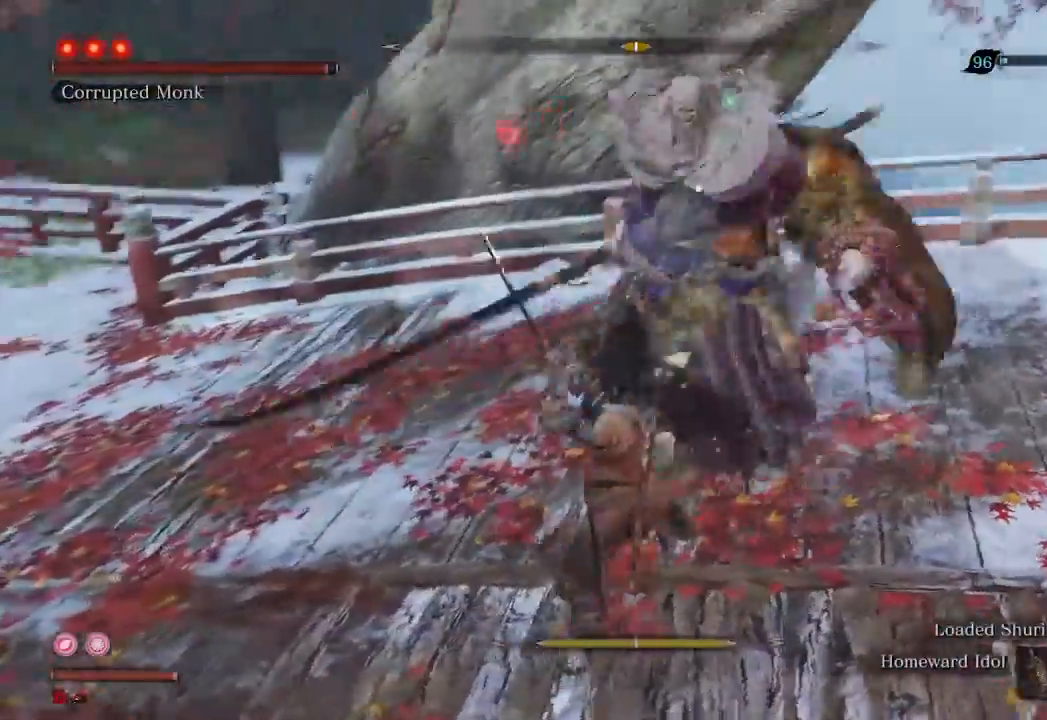
{"buttons": [], "left_stick": "center", "right_stick": "center", "events": []}
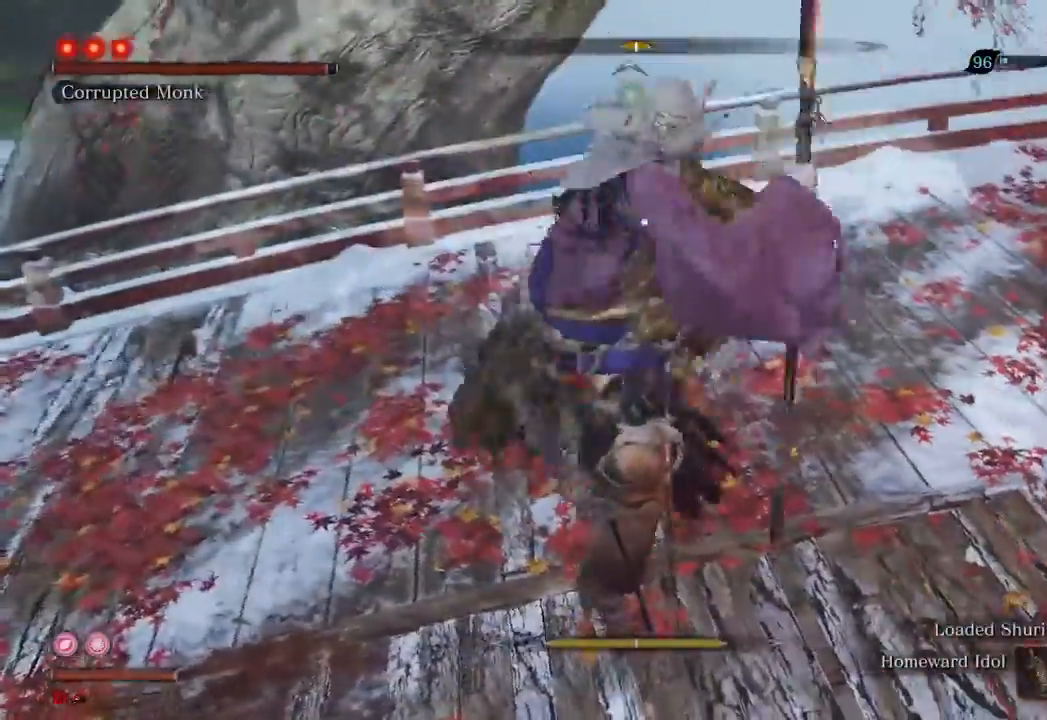
{"buttons": ["R1"], "left_stick": "center", "right_stick": "center", "events": [[133, "R2", "down"], [267, "R2", "up"], [433, "R1", "down"]]}
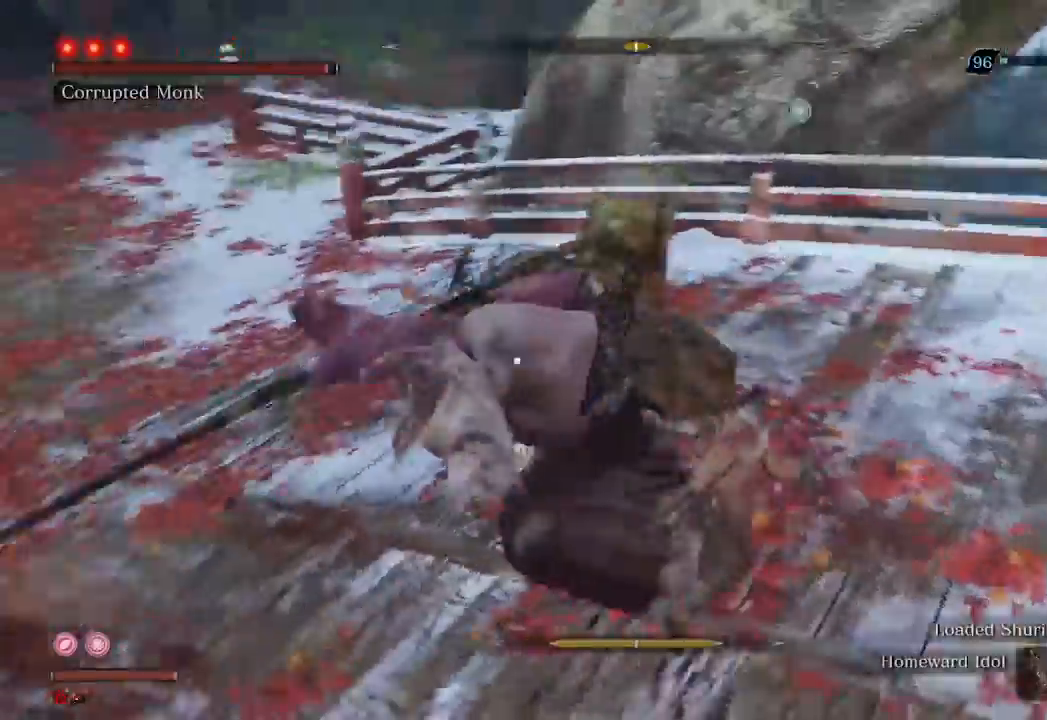
{"buttons": ["R1"], "left_stick": "center", "right_stick": "center", "events": []}
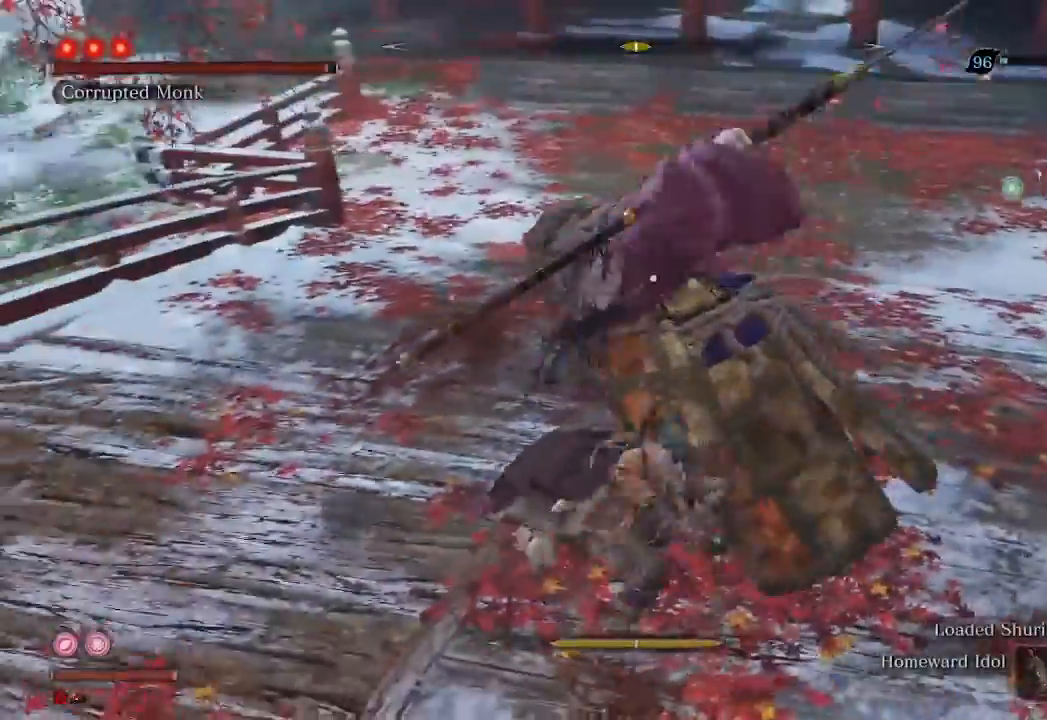
{"buttons": [], "left_stick": "center", "right_stick": "center", "events": [[367, "R1", "up"]]}
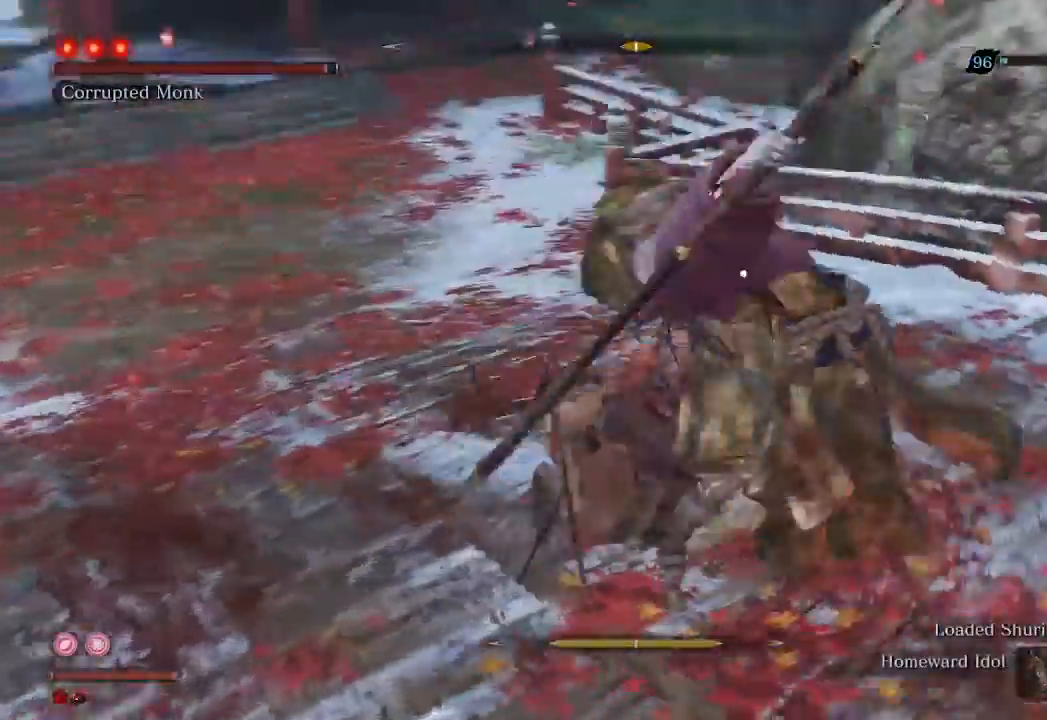
{"buttons": [], "left_stick": "center", "right_stick": "center", "events": [[33, "R1", "down"], [133, "R1", "up"]]}
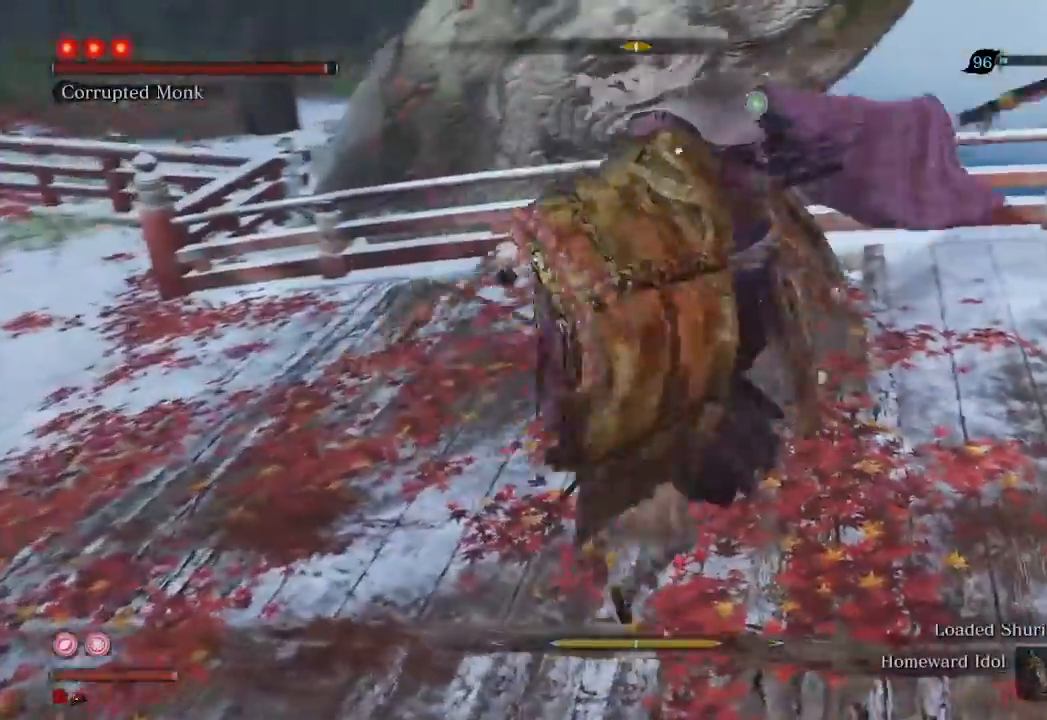
{"buttons": [], "left_stick": "center", "right_stick": "center", "events": []}
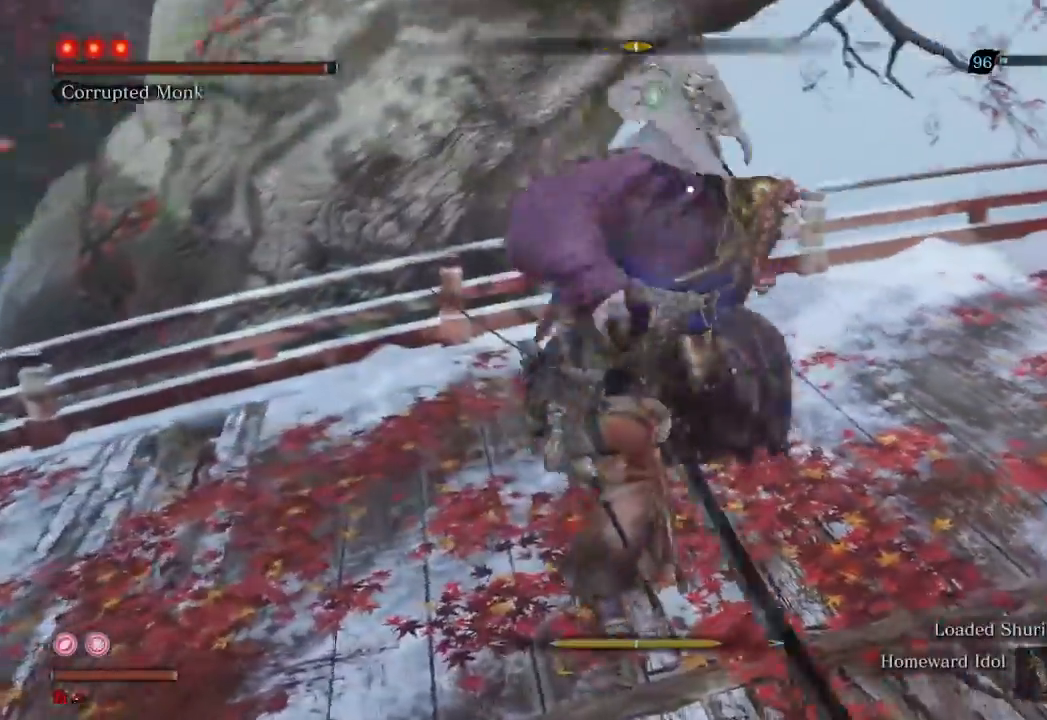
{"buttons": [], "left_stick": "center", "right_stick": "center", "events": [[300, "R2", "down"], [433, "R2", "up"]]}
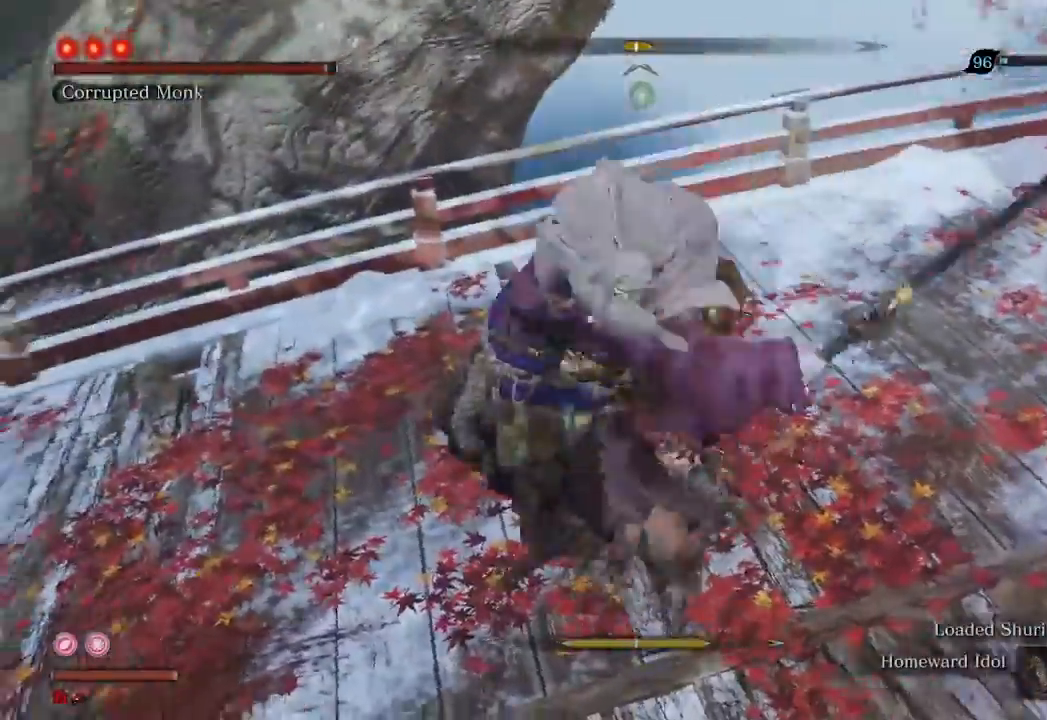
{"buttons": ["R1"], "left_stick": "center", "right_stick": "center", "events": [[133, "R1", "down"]]}
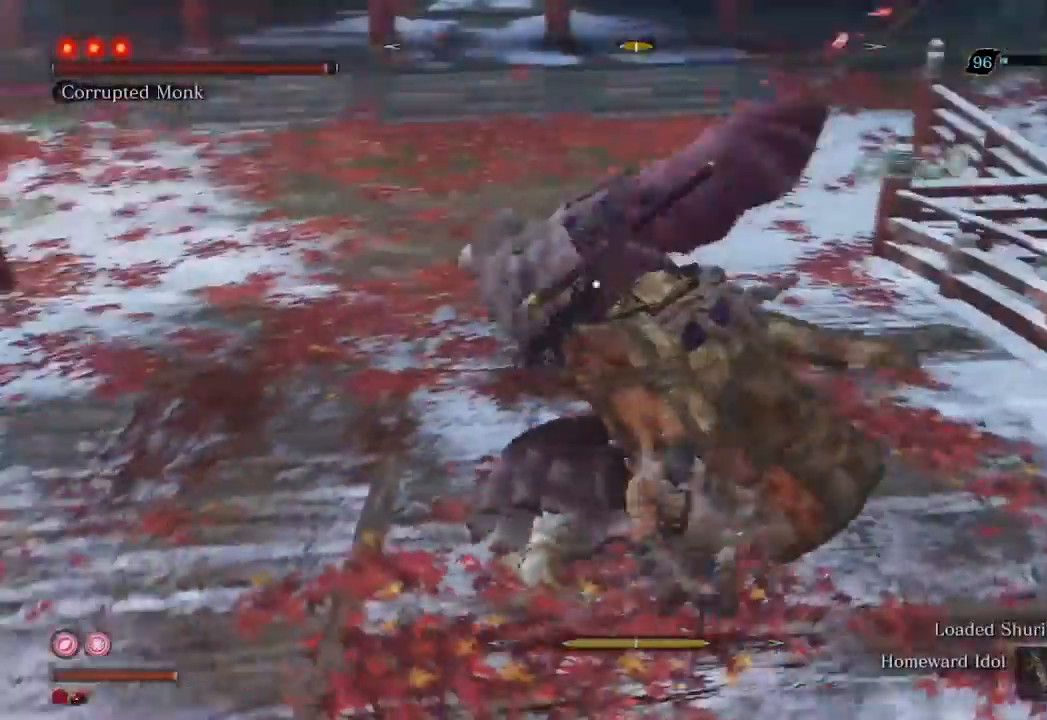
{"buttons": ["R1"], "left_stick": "center", "right_stick": "center", "events": []}
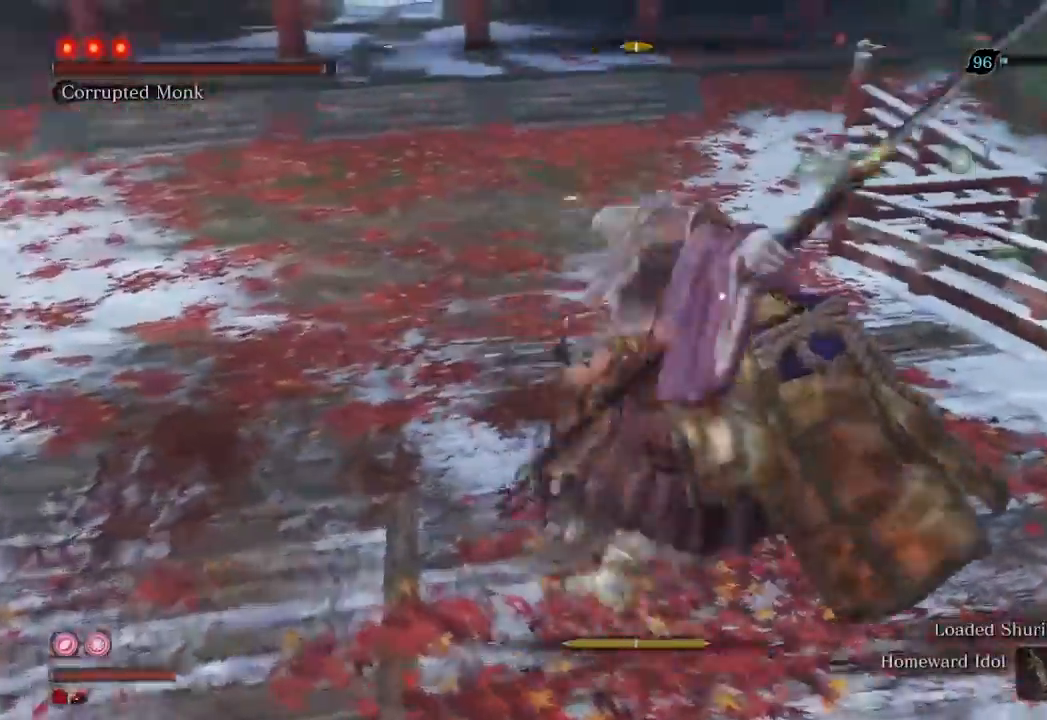
{"buttons": [], "left_stick": "center", "right_stick": "center", "events": [[67, "R1", "up"], [233, "R1", "down"], [333, "R1", "up"]]}
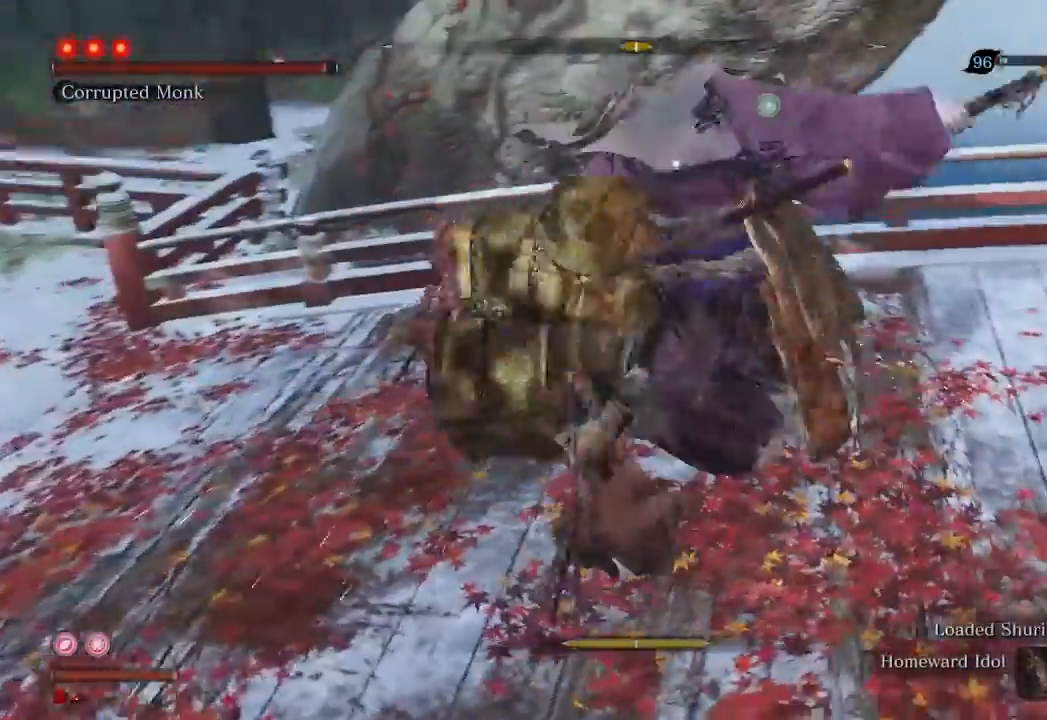
{"buttons": [], "left_stick": "center", "right_stick": "center", "events": []}
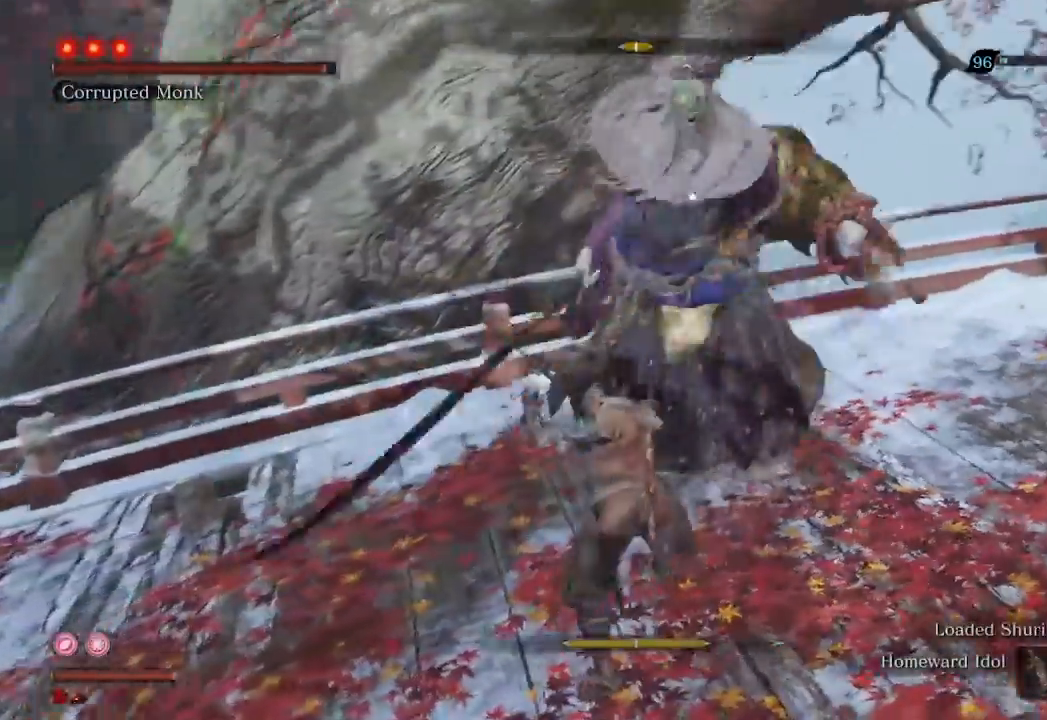
{"buttons": [], "left_stick": "center", "right_stick": "center", "events": []}
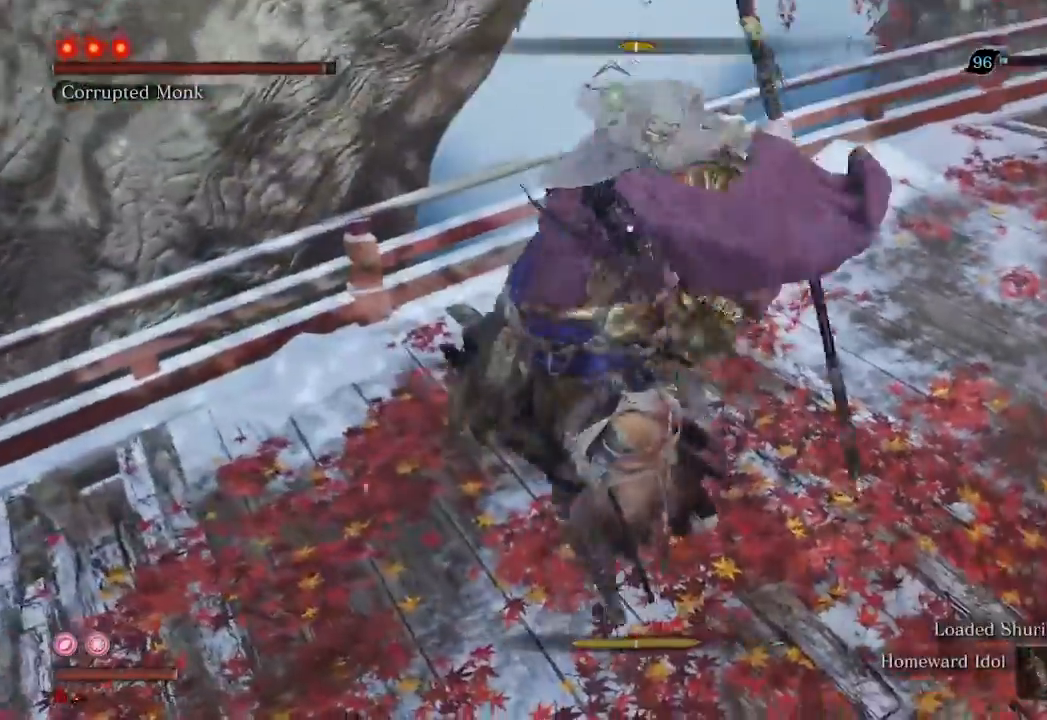
{"buttons": ["R1"], "left_stick": "center", "right_stick": "center", "events": [[33, "R2", "down"], [167, "R2", "up"], [333, "R1", "down"]]}
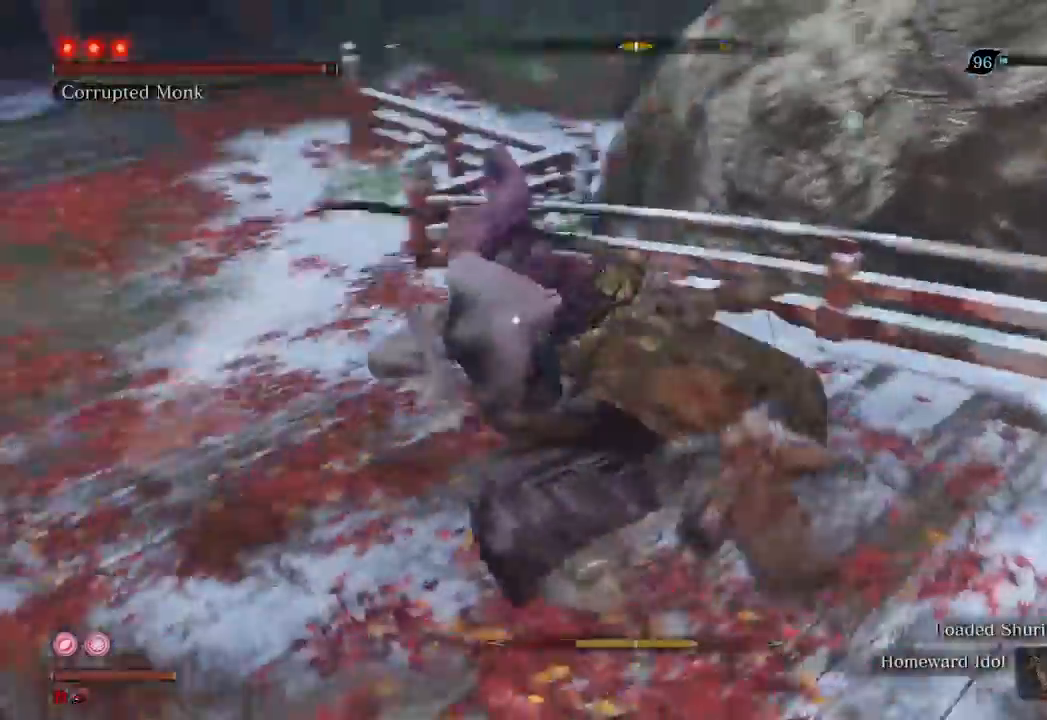
{"buttons": ["R1"], "left_stick": "center", "right_stick": "center", "events": []}
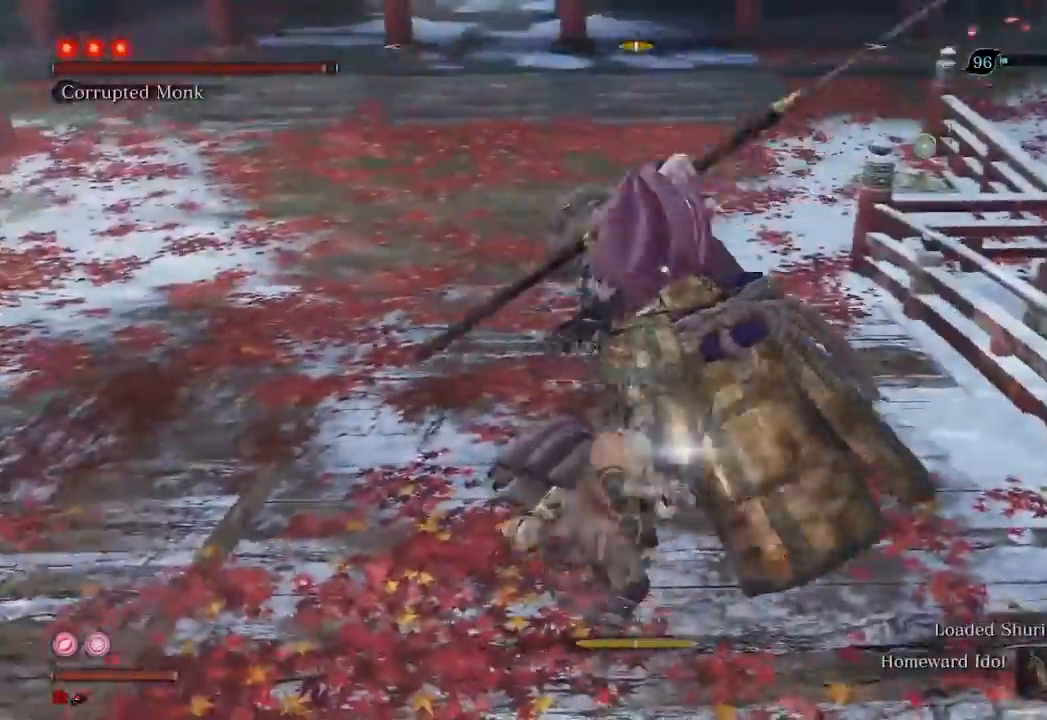
{"buttons": [], "left_stick": "center", "right_stick": "center", "events": [[233, "R1", "up"], [400, "R1", "down"], [500, "R1", "up"]]}
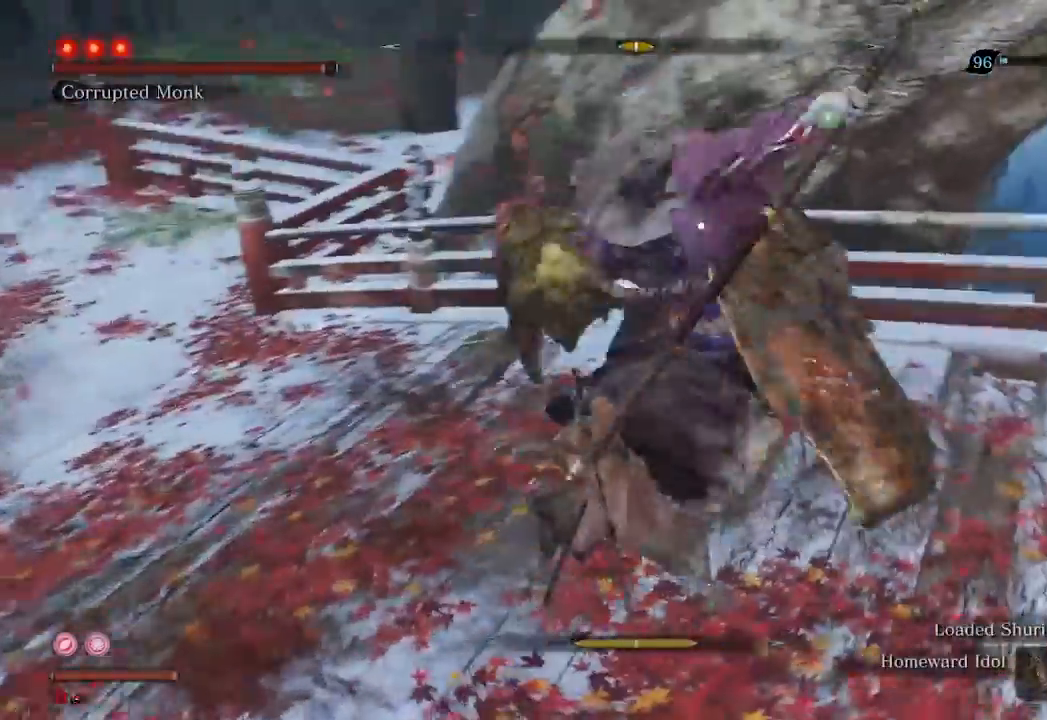
{"buttons": [], "left_stick": "center", "right_stick": "center", "events": []}
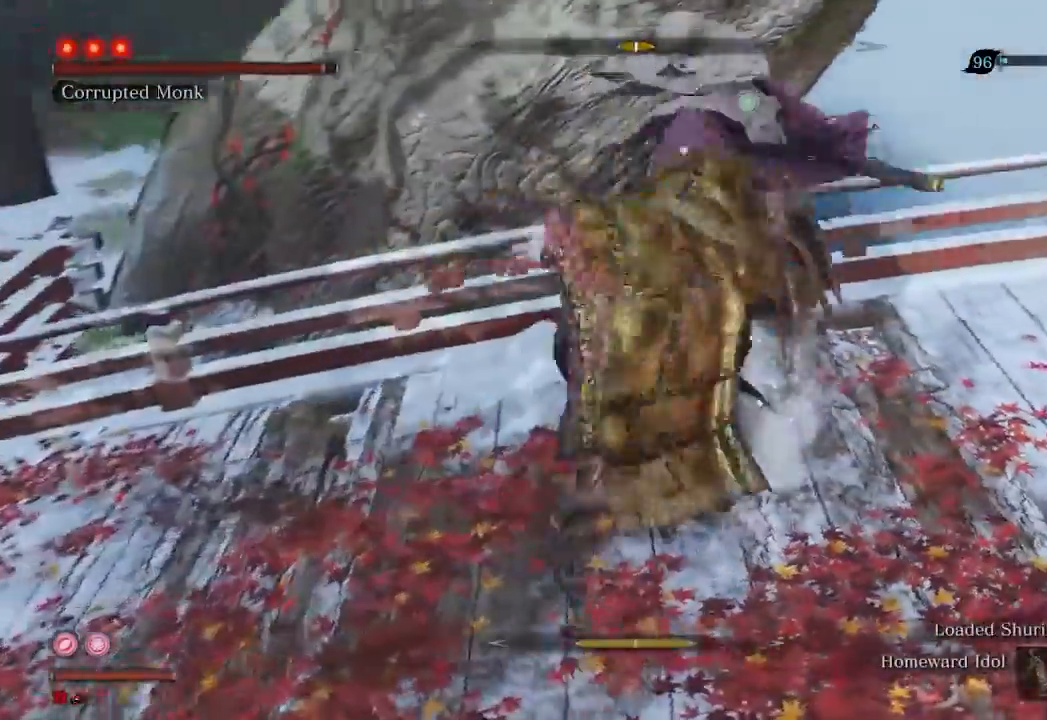
{"buttons": [], "left_stick": "center", "right_stick": "center", "events": []}